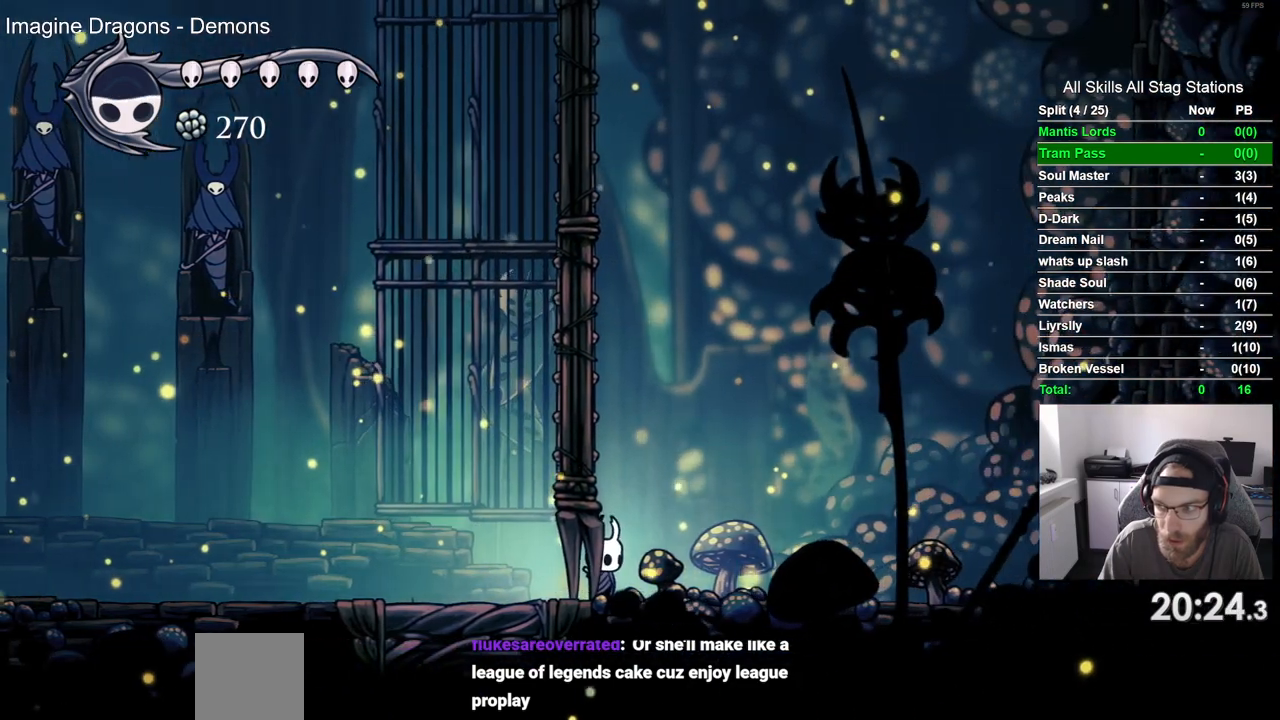
Gameplay with a controller (PlayStation layout); each line is a JSON object with the inputs held at the frame after it. "events" lists button and stick changes between this image and that frame as [ms after this image, input, new state], when the widget could be followed in between. Not read: L3 R3.
{"buttons": [], "left_stick": "center", "right_stick": "center", "events": []}
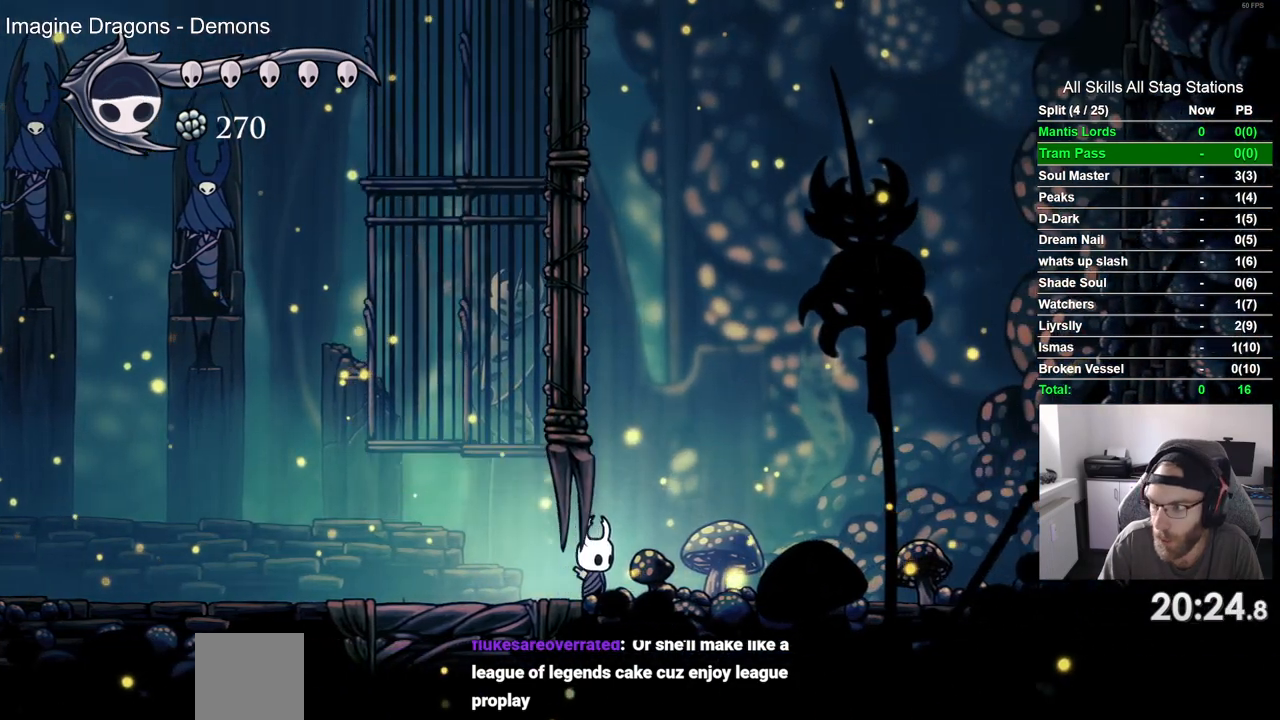
{"buttons": [], "left_stick": "center", "right_stick": "center", "events": []}
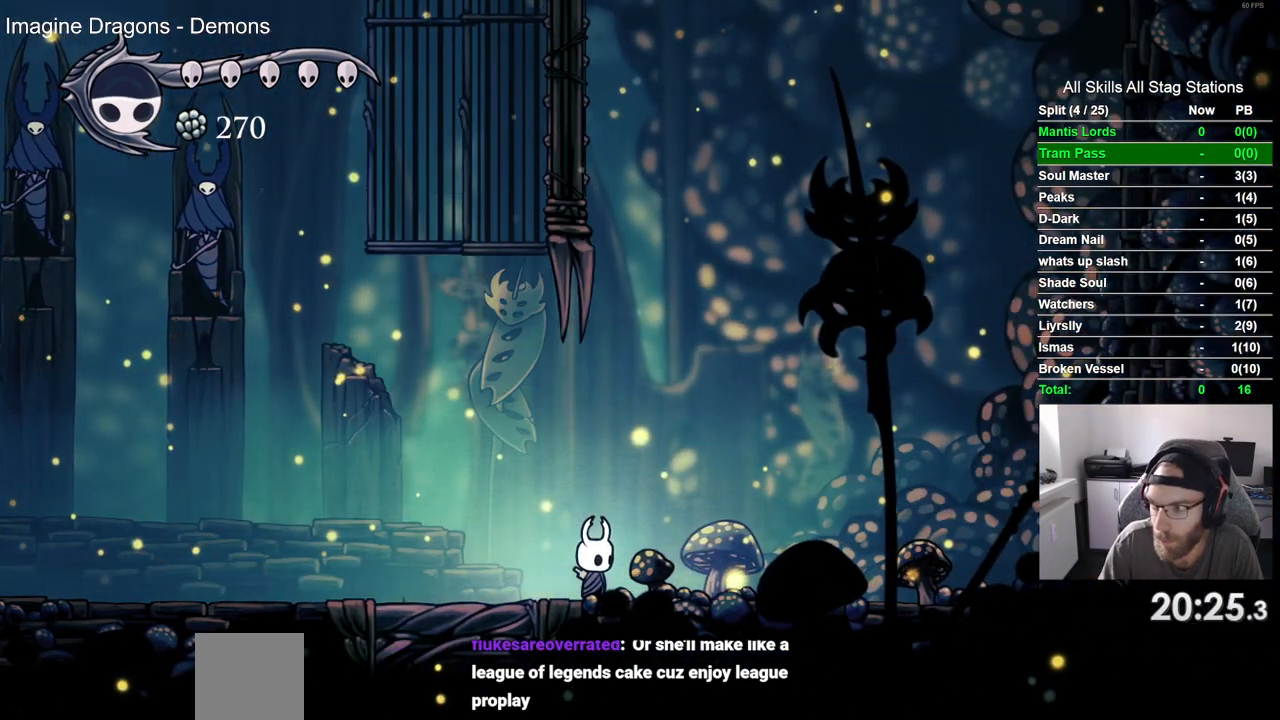
{"buttons": [], "left_stick": "center", "right_stick": "center", "events": []}
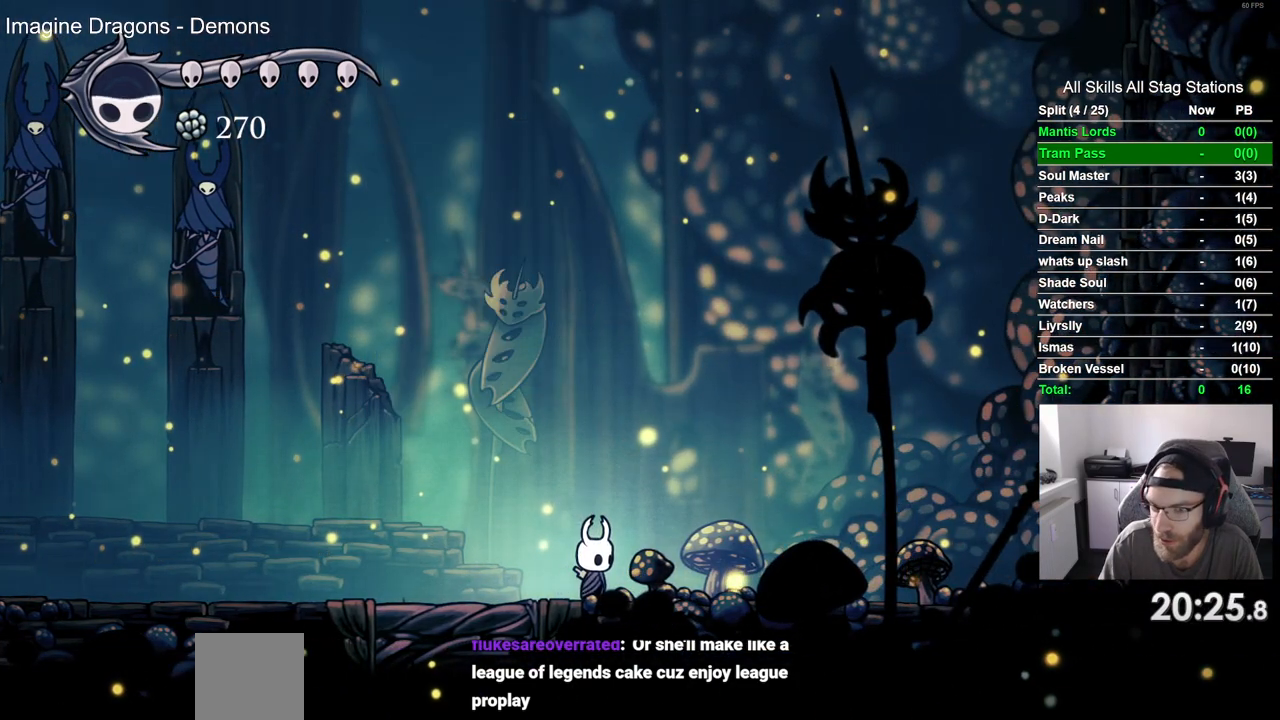
{"buttons": [], "left_stick": "center", "right_stick": "center", "events": []}
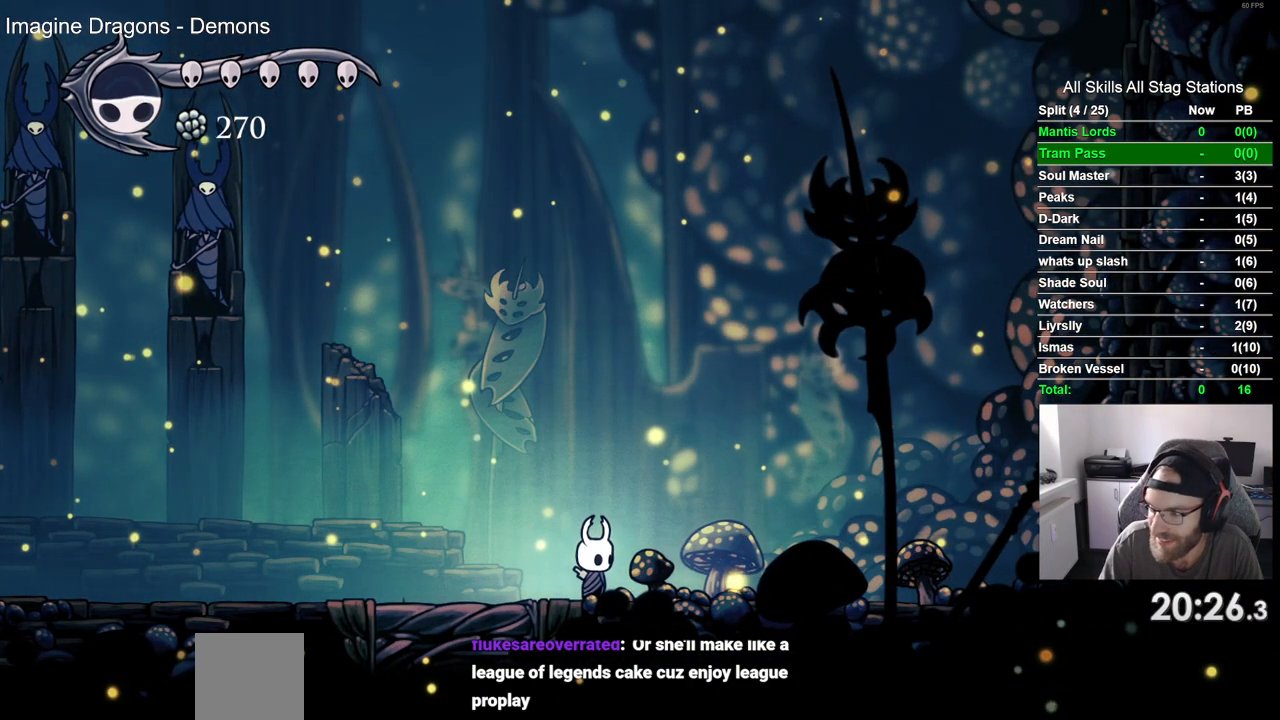
{"buttons": [], "left_stick": "center", "right_stick": "center", "events": []}
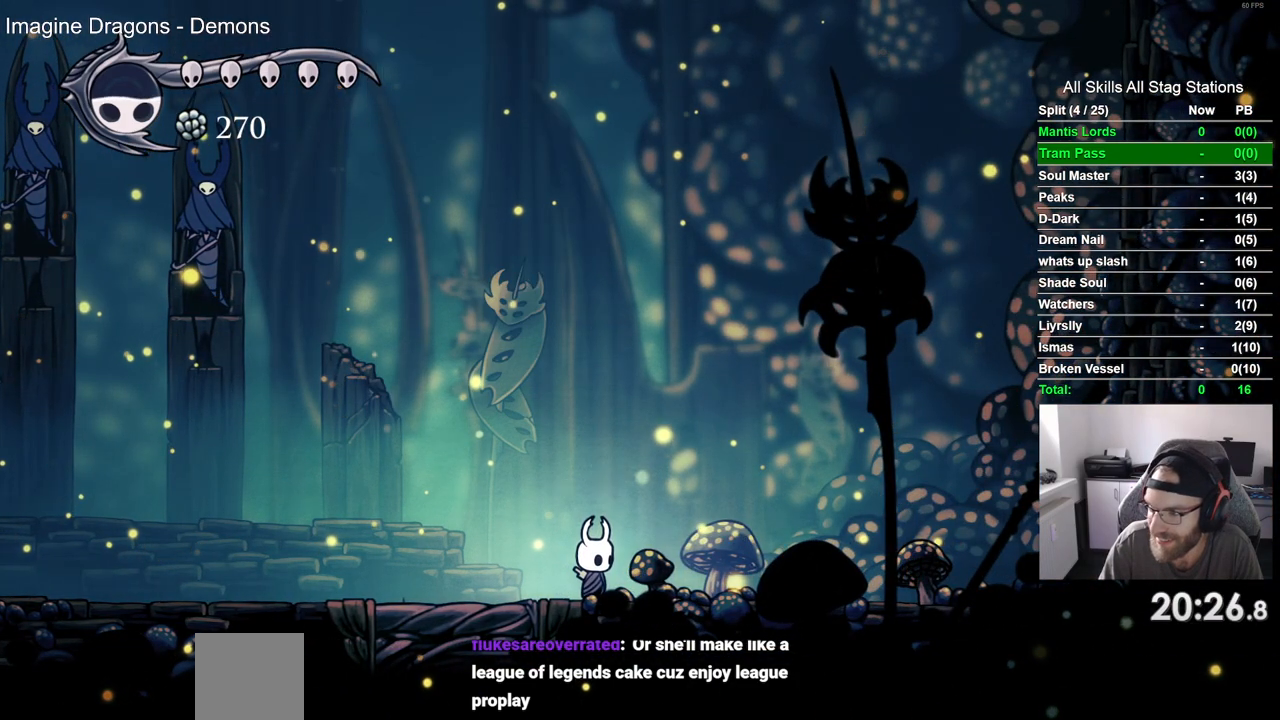
{"buttons": [], "left_stick": "center", "right_stick": "center", "events": []}
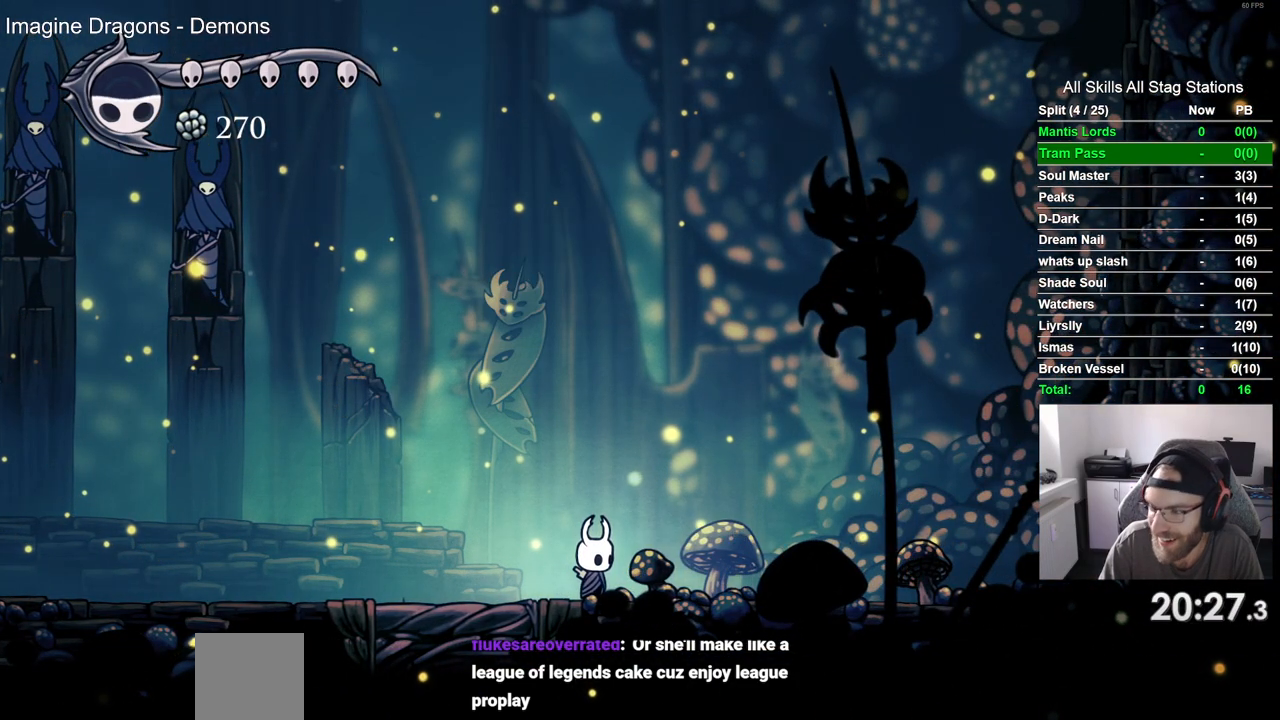
{"buttons": ["DPAD_RIGHT"], "left_stick": "center", "right_stick": "center", "events": [[467, "DPAD_RIGHT", "down"]]}
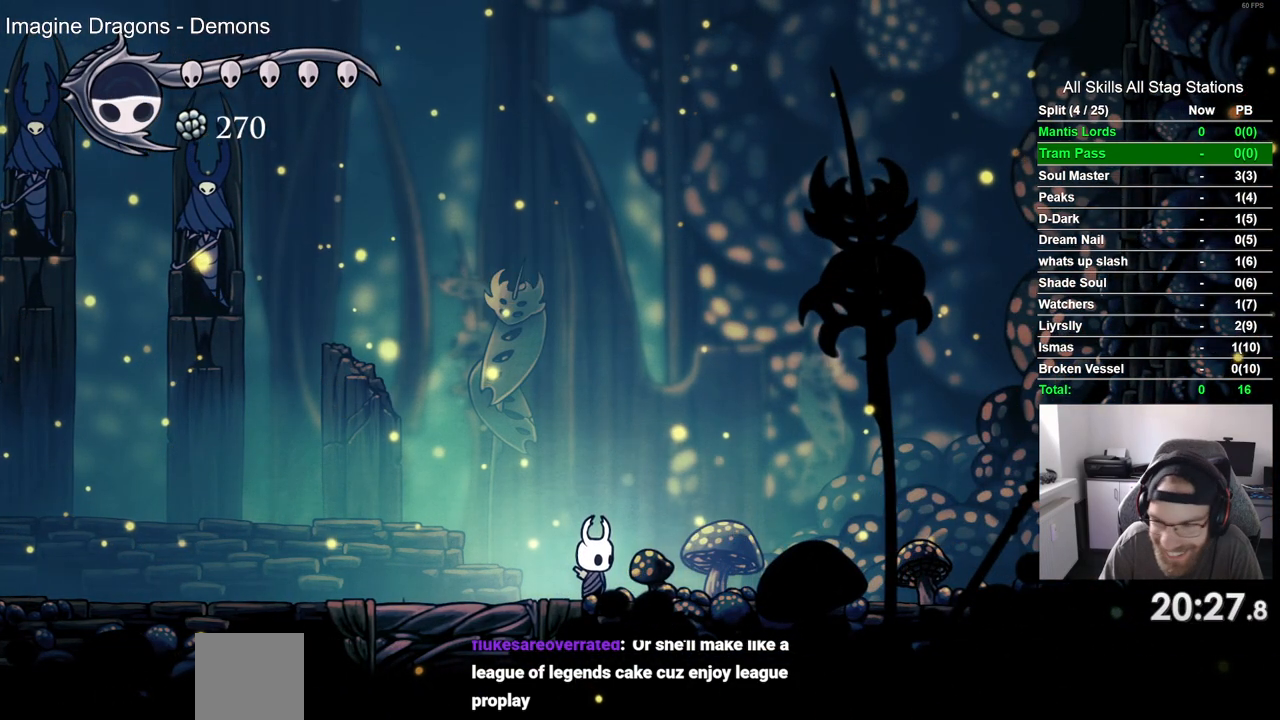
{"buttons": ["DPAD_RIGHT"], "left_stick": "center", "right_stick": "center", "events": []}
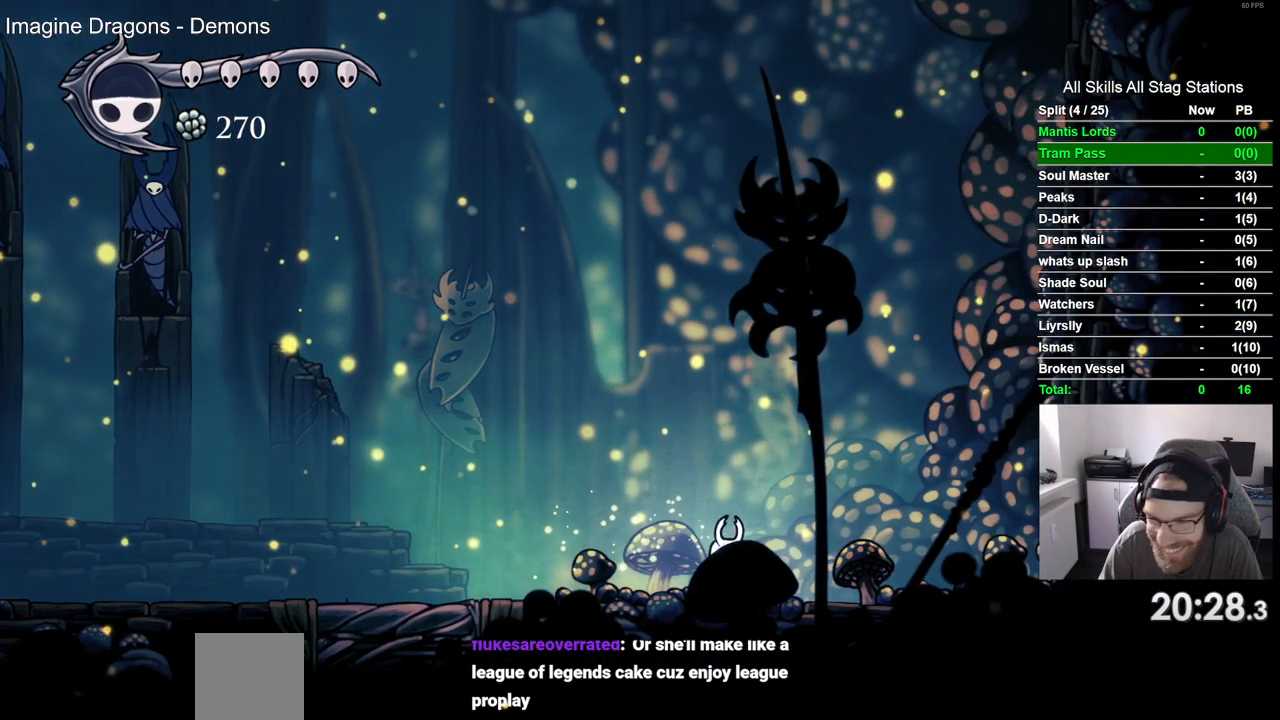
{"buttons": ["CROSS", "DPAD_RIGHT"], "left_stick": "center", "right_stick": "center", "events": [[467, "CROSS", "down"]]}
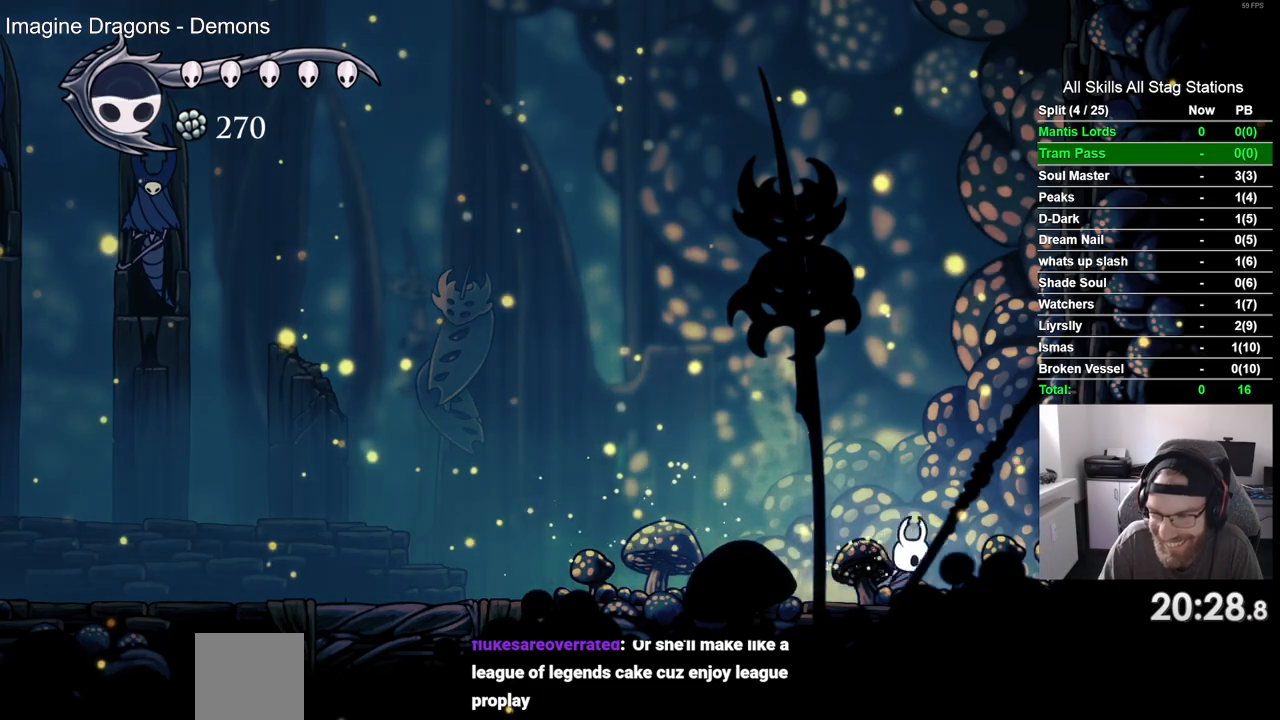
{"buttons": ["CROSS", "DPAD_RIGHT"], "left_stick": "center", "right_stick": "center", "events": []}
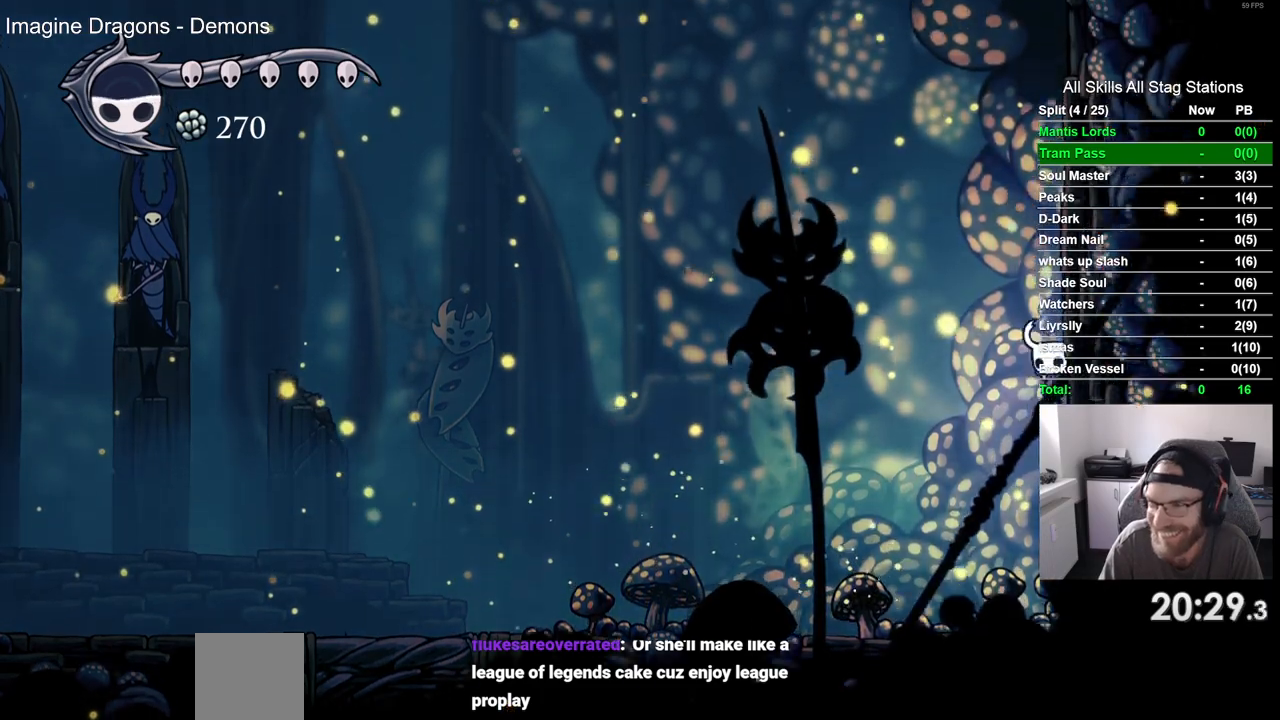
{"buttons": ["CROSS", "DPAD_RIGHT"], "left_stick": "center", "right_stick": "center", "events": []}
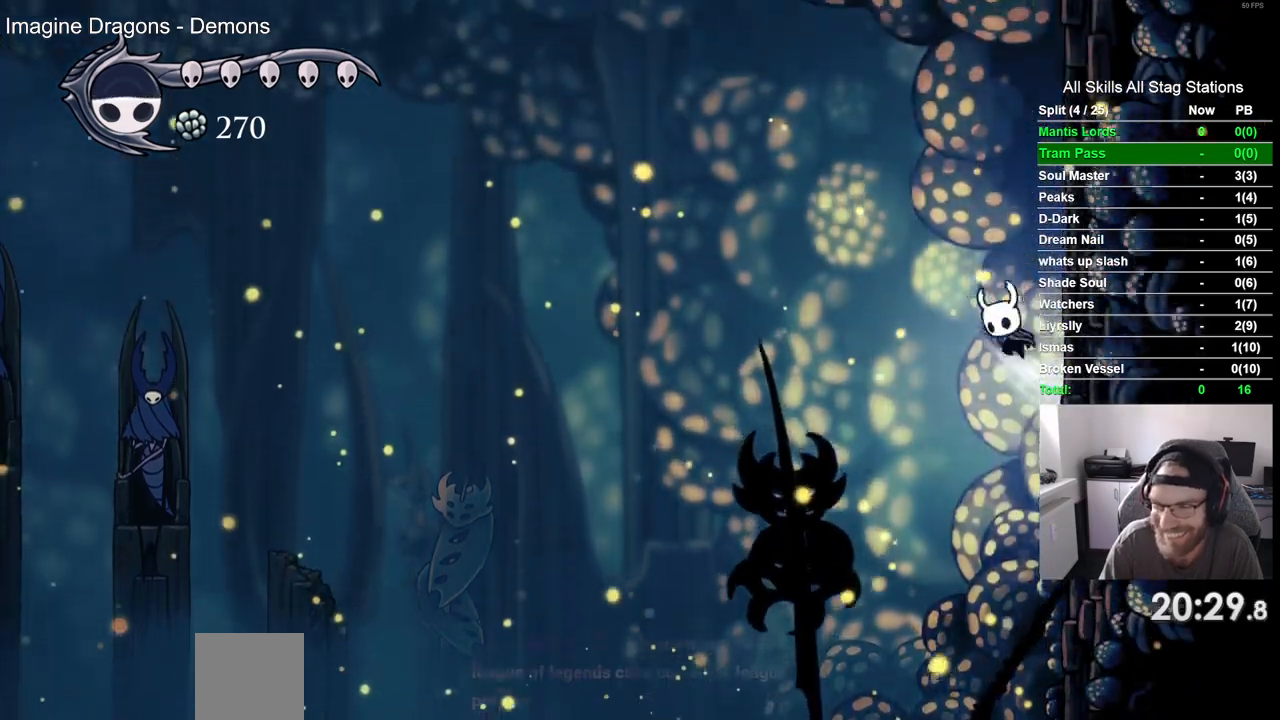
{"buttons": ["CROSS", "DPAD_RIGHT"], "left_stick": "center", "right_stick": "center", "events": []}
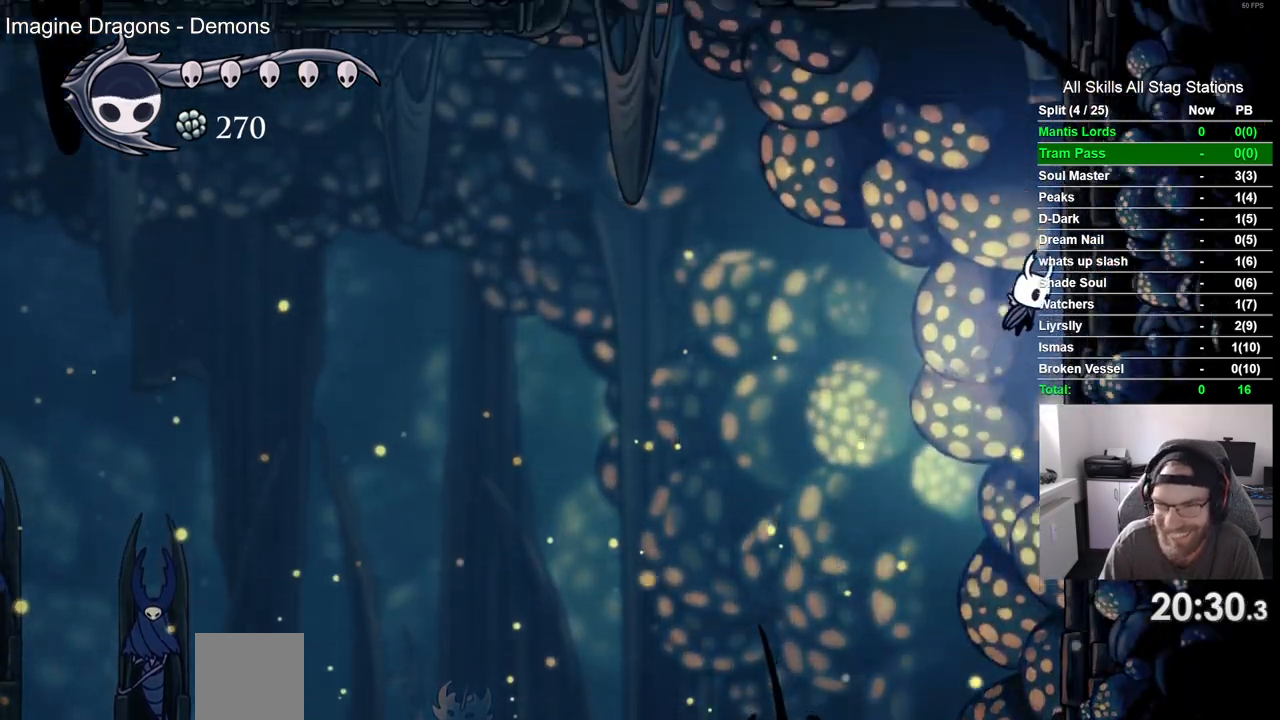
{"buttons": ["CROSS", "DPAD_RIGHT"], "left_stick": "center", "right_stick": "center", "events": []}
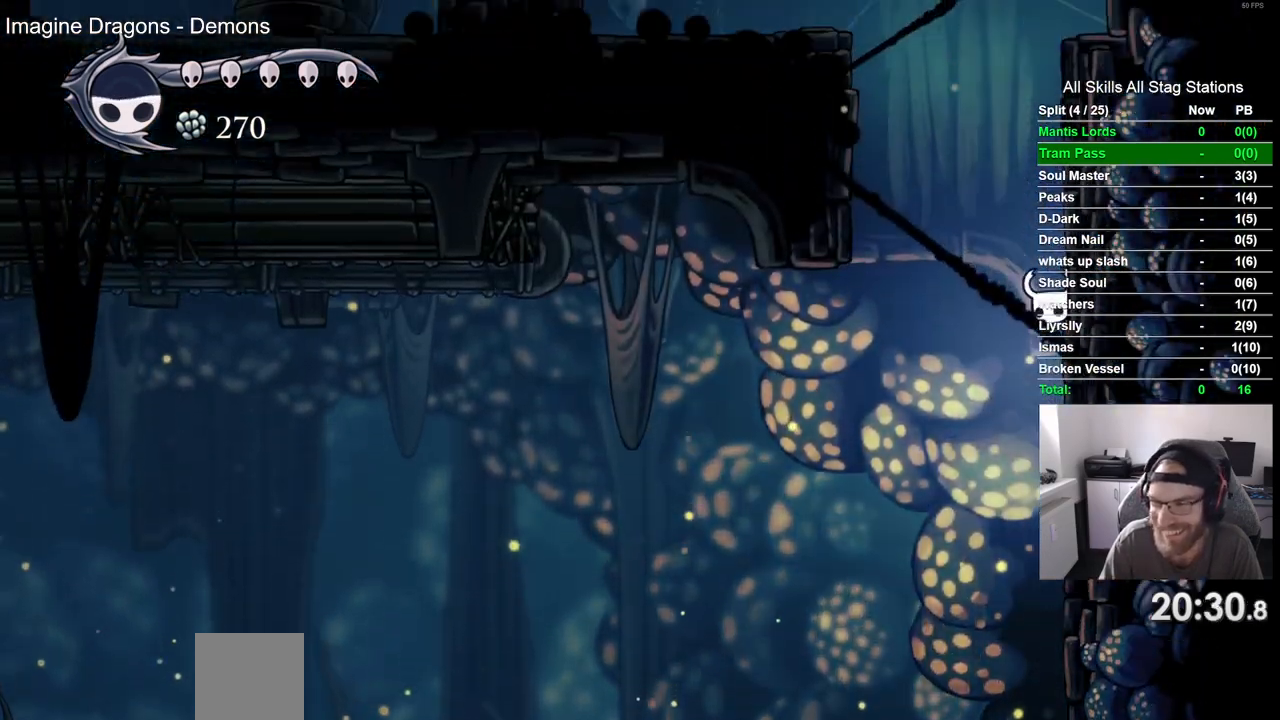
{"buttons": ["CROSS", "DPAD_RIGHT"], "left_stick": "center", "right_stick": "center", "events": []}
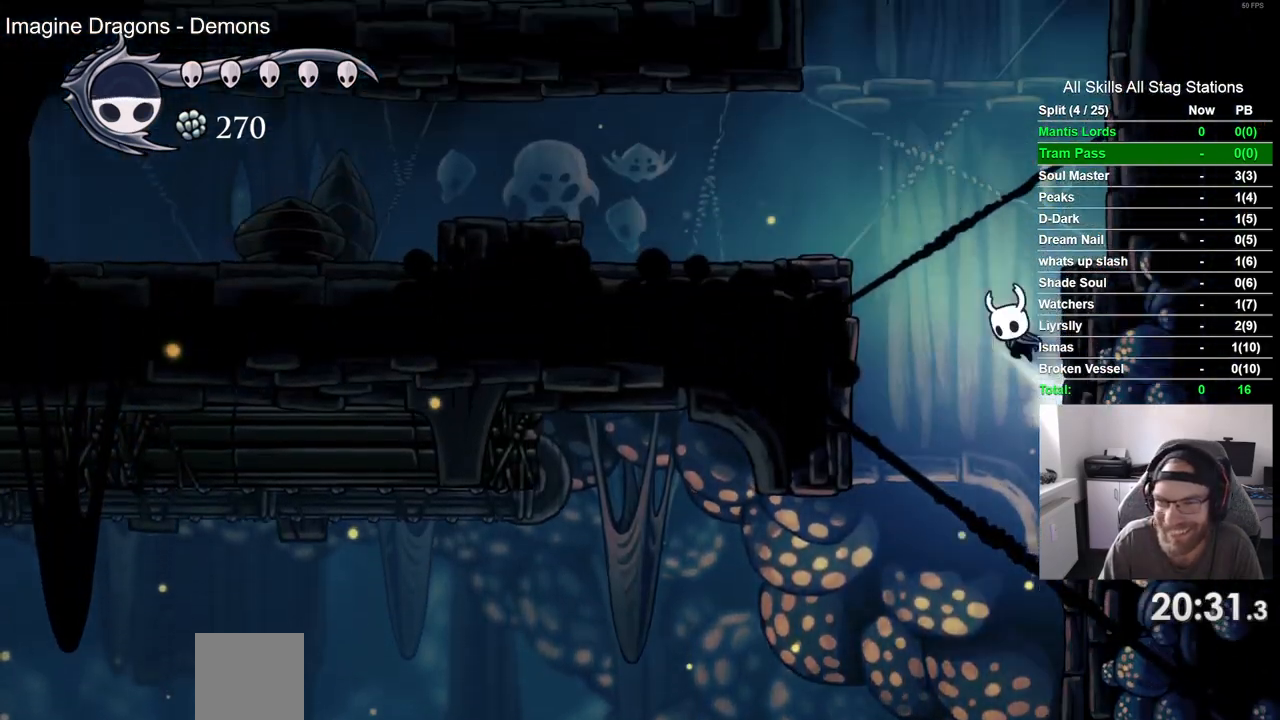
{"buttons": ["CROSS", "DPAD_RIGHT"], "left_stick": "center", "right_stick": "center", "events": [[317, "CROSS", "up"], [400, "CROSS", "down"]]}
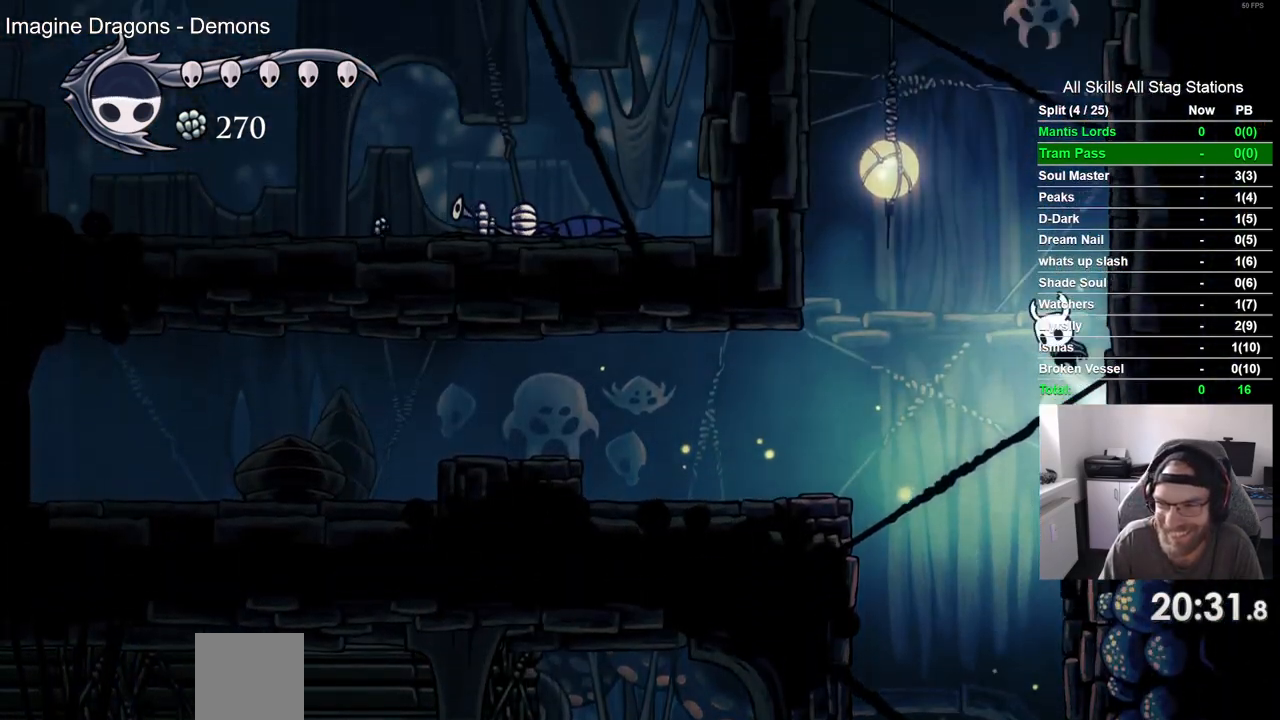
{"buttons": ["CROSS", "DPAD_RIGHT"], "left_stick": "center", "right_stick": "center", "events": [[183, "CROSS", "up"], [250, "CROSS", "down"]]}
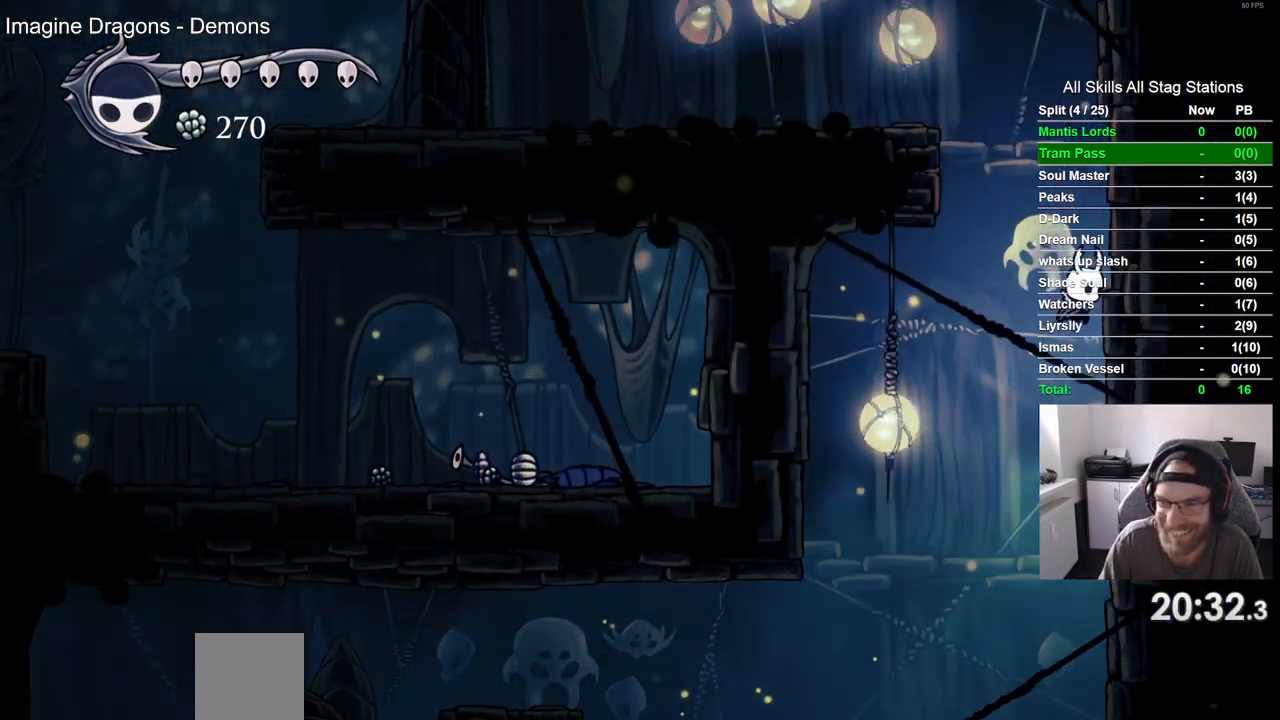
{"buttons": ["CROSS", "DPAD_LEFT"], "left_stick": "center", "right_stick": "center", "events": [[333, "CROSS", "up"], [400, "CROSS", "down"], [450, "DPAD_LEFT", "down"], [450, "DPAD_RIGHT", "up"], [450, "DPAD_UP", "down"], [467, "DPAD_UP", "up"]]}
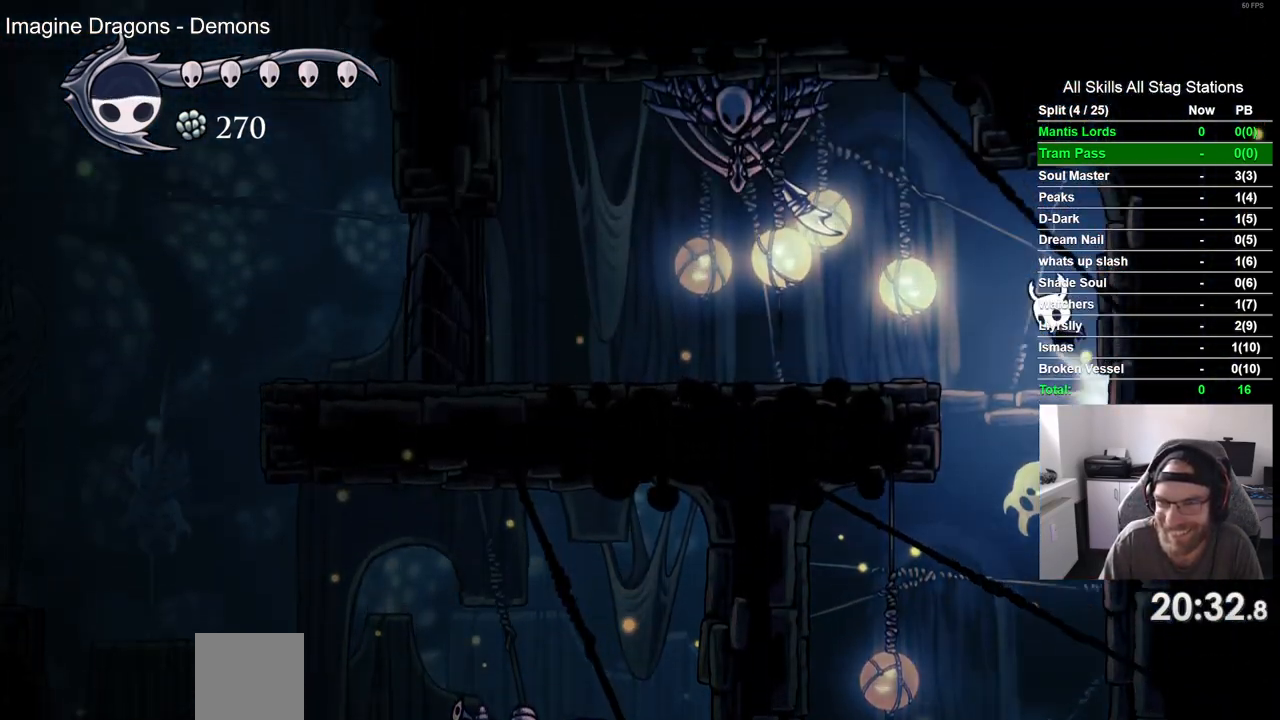
{"buttons": ["DPAD_LEFT"], "left_stick": "center", "right_stick": "center", "events": [[50, "DPAD_UP", "down"], [183, "SQUARE", "down"], [267, "CROSS", "up"], [350, "SQUARE", "up"], [383, "DPAD_UP", "up"]]}
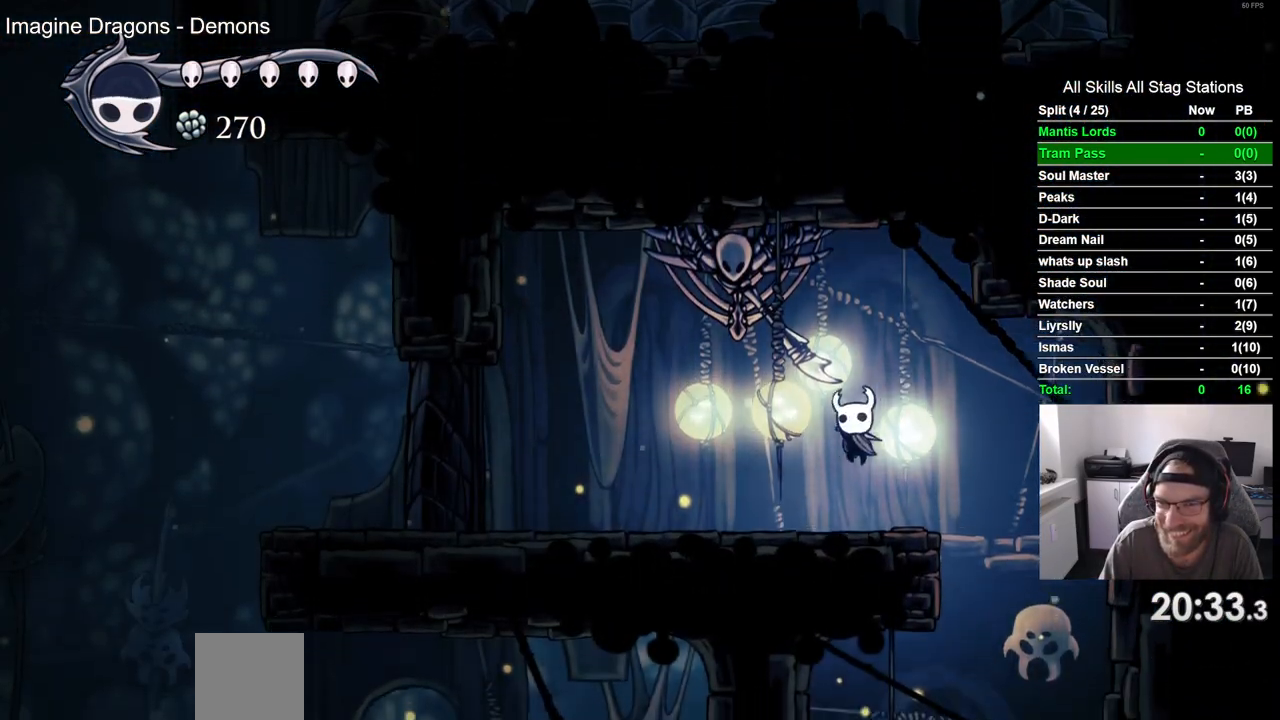
{"buttons": ["DPAD_UP"], "left_stick": "center", "right_stick": "center", "events": [[67, "SQUARE", "down"], [150, "DPAD_UP", "down"], [167, "SQUARE", "up"], [183, "CROSS", "down"], [183, "DPAD_LEFT", "up"], [300, "DPAD_RIGHT", "down"], [300, "SQUARE", "down"], [367, "CROSS", "up"], [483, "DPAD_RIGHT", "up"], [483, "SQUARE", "up"]]}
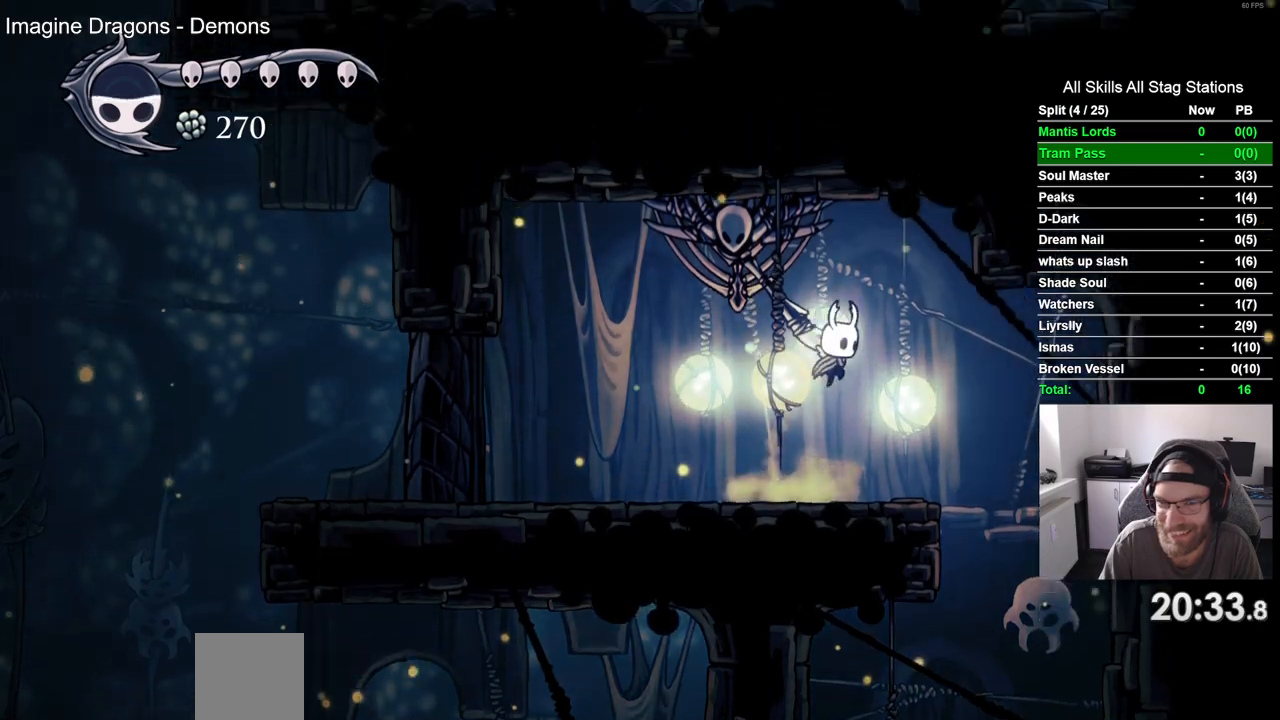
{"buttons": ["DPAD_UP", "DPAD_LEFT"], "left_stick": "center", "right_stick": "center", "events": [[17, "DPAD_LEFT", "down"], [33, "DPAD_UP", "up"], [117, "SQUARE", "down"], [183, "DPAD_UP", "down"], [267, "SQUARE", "up"], [333, "DPAD_LEFT", "up"], [450, "DPAD_LEFT", "down"]]}
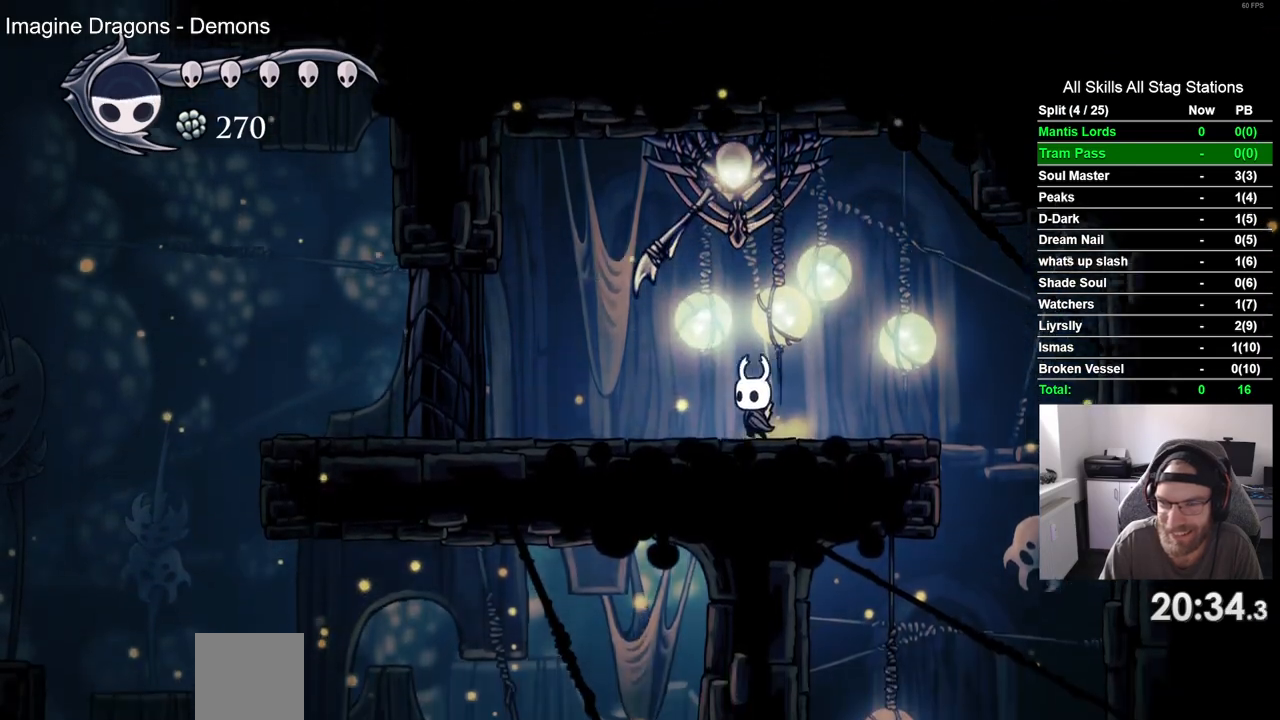
{"buttons": ["DPAD_LEFT"], "left_stick": "center", "right_stick": "center", "events": [[17, "DPAD_UP", "up"]]}
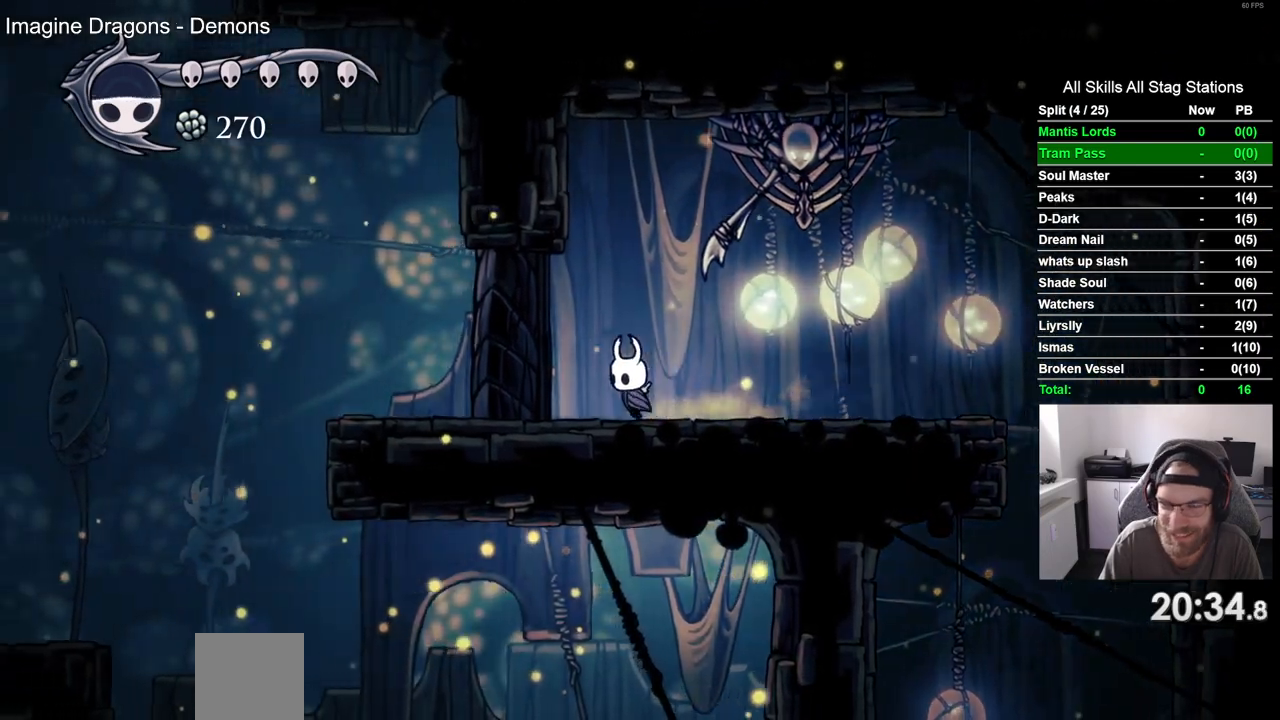
{"buttons": ["DPAD_LEFT"], "left_stick": "center", "right_stick": "center", "events": [[283, "DPAD_LEFT", "up"], [433, "DPAD_LEFT", "down"]]}
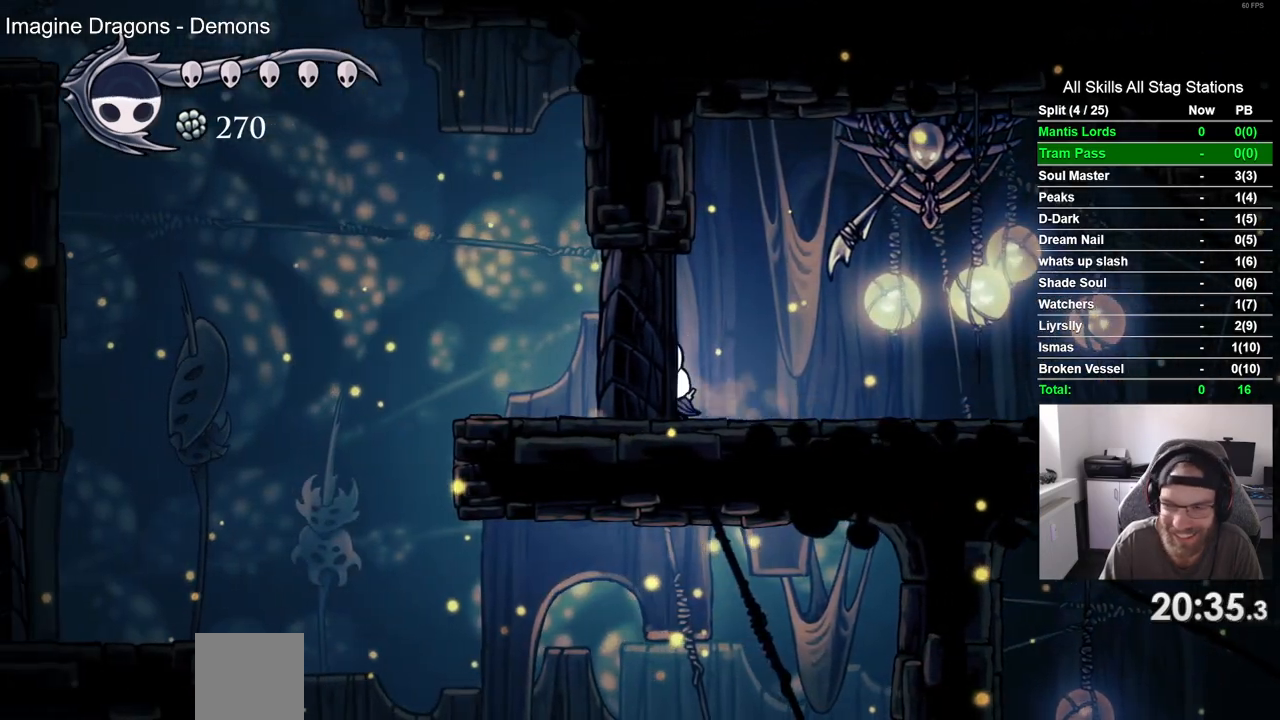
{"buttons": ["DPAD_LEFT"], "left_stick": "center", "right_stick": "center", "events": []}
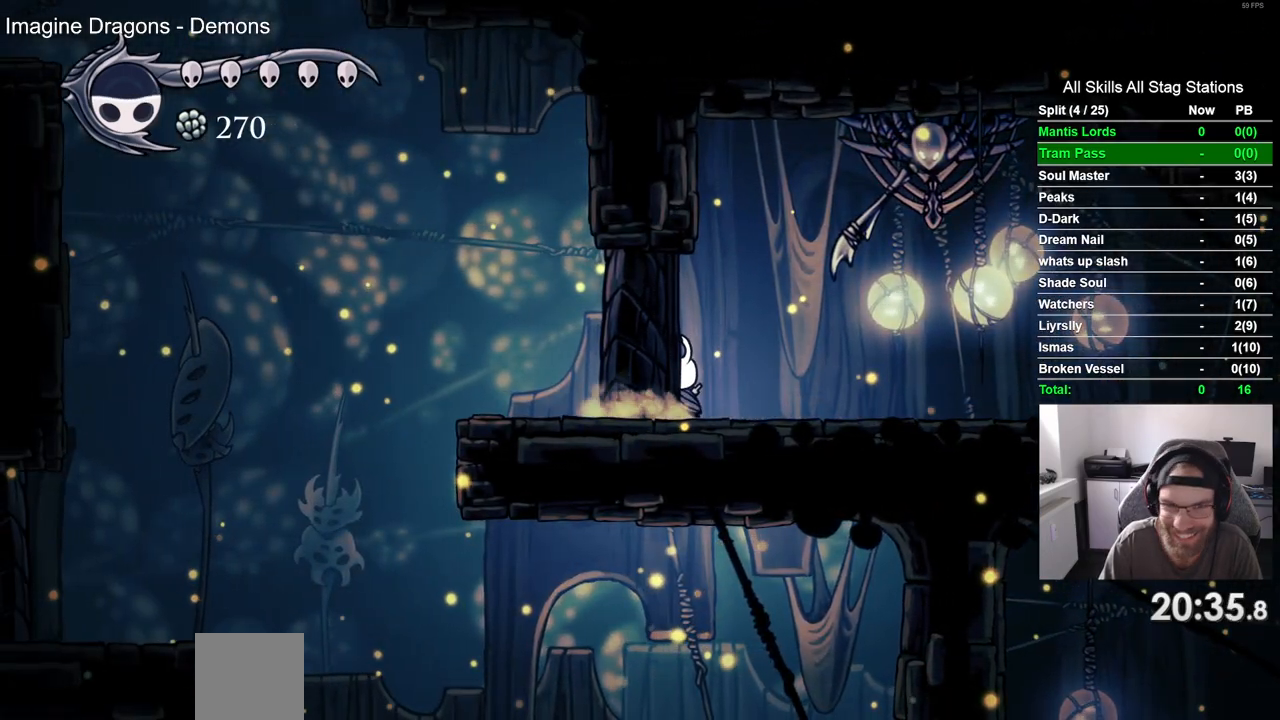
{"buttons": ["DPAD_LEFT"], "left_stick": "center", "right_stick": "center", "events": []}
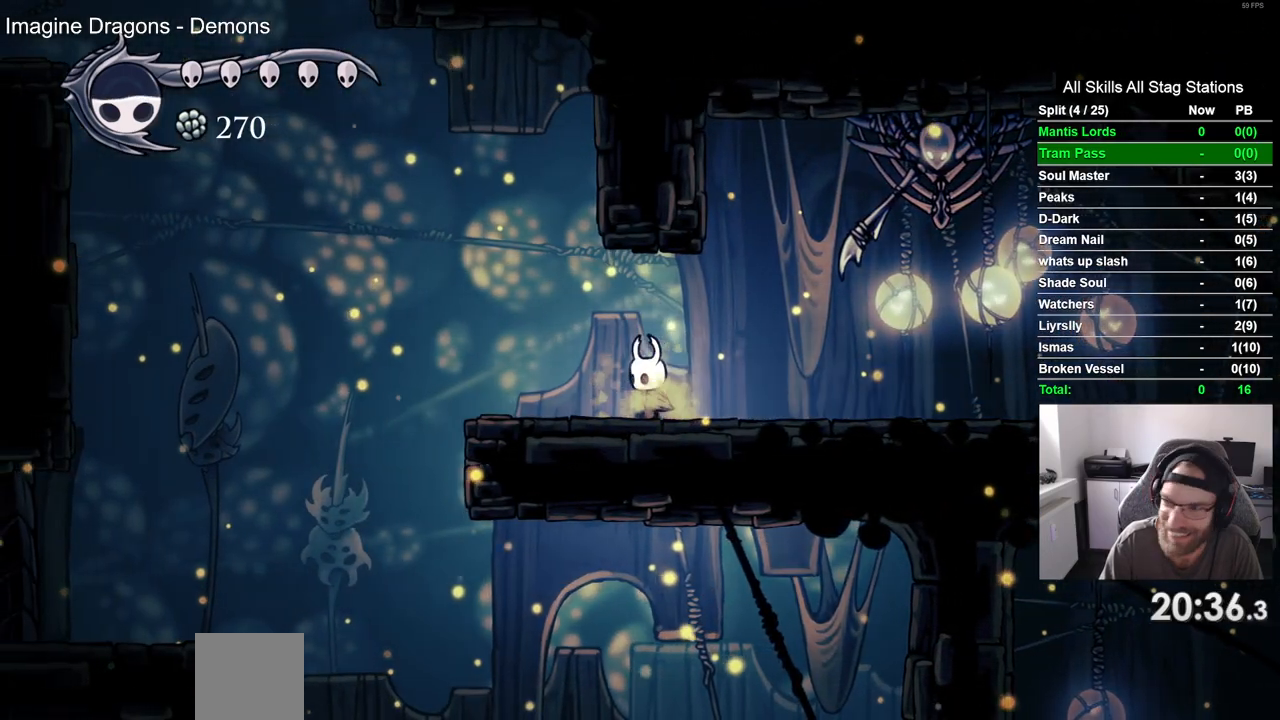
{"buttons": ["CROSS", "DPAD_LEFT"], "left_stick": "center", "right_stick": "center", "events": [[433, "CROSS", "down"]]}